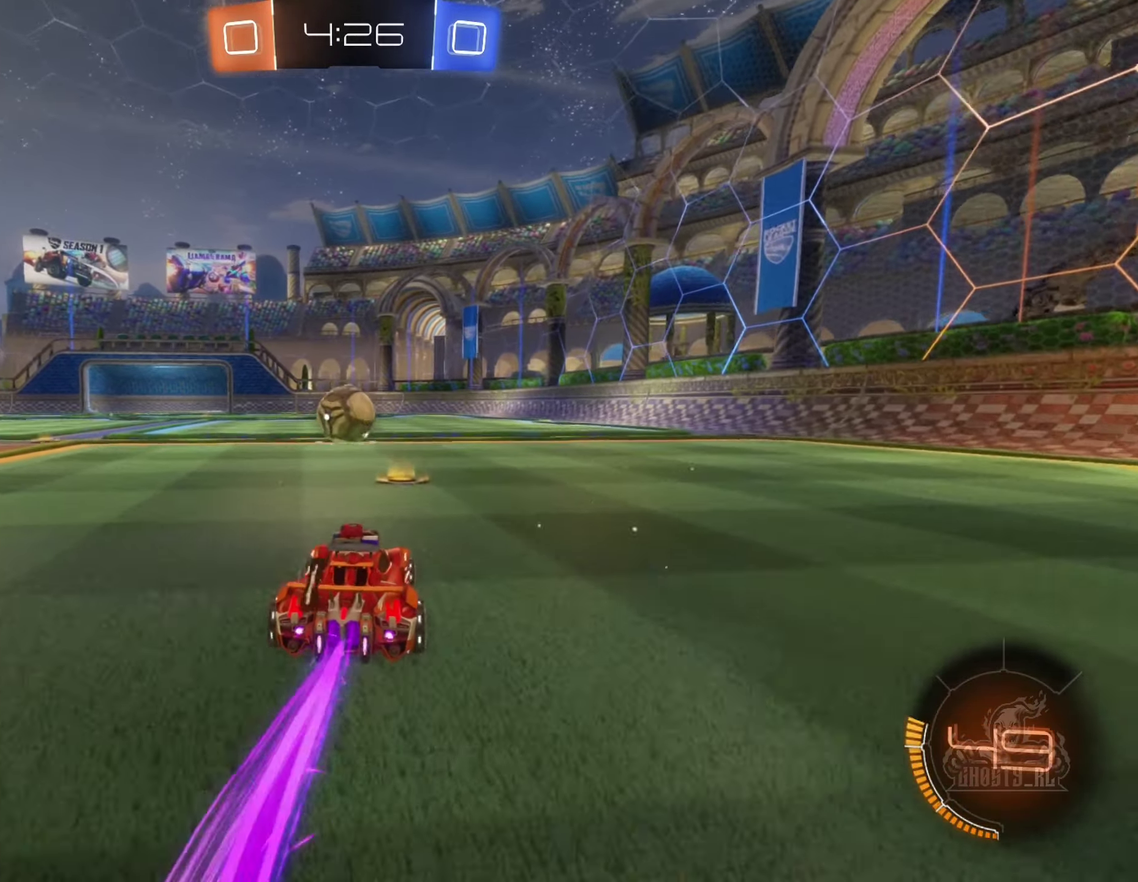
Gameplay with a controller (Xbox layout); each line is a JSON object with the inputs held at the frame after it. "events" lists button and stick changes between this image and that frame as [ms after this image, input, new state], when the widget could be followed in between. Not read: HOME.
{"buttons": ["B", "R2"], "left_stick": "center", "right_stick": "center", "events": [[117, "left_stick", "left"], [183, "left_stick", "center"]]}
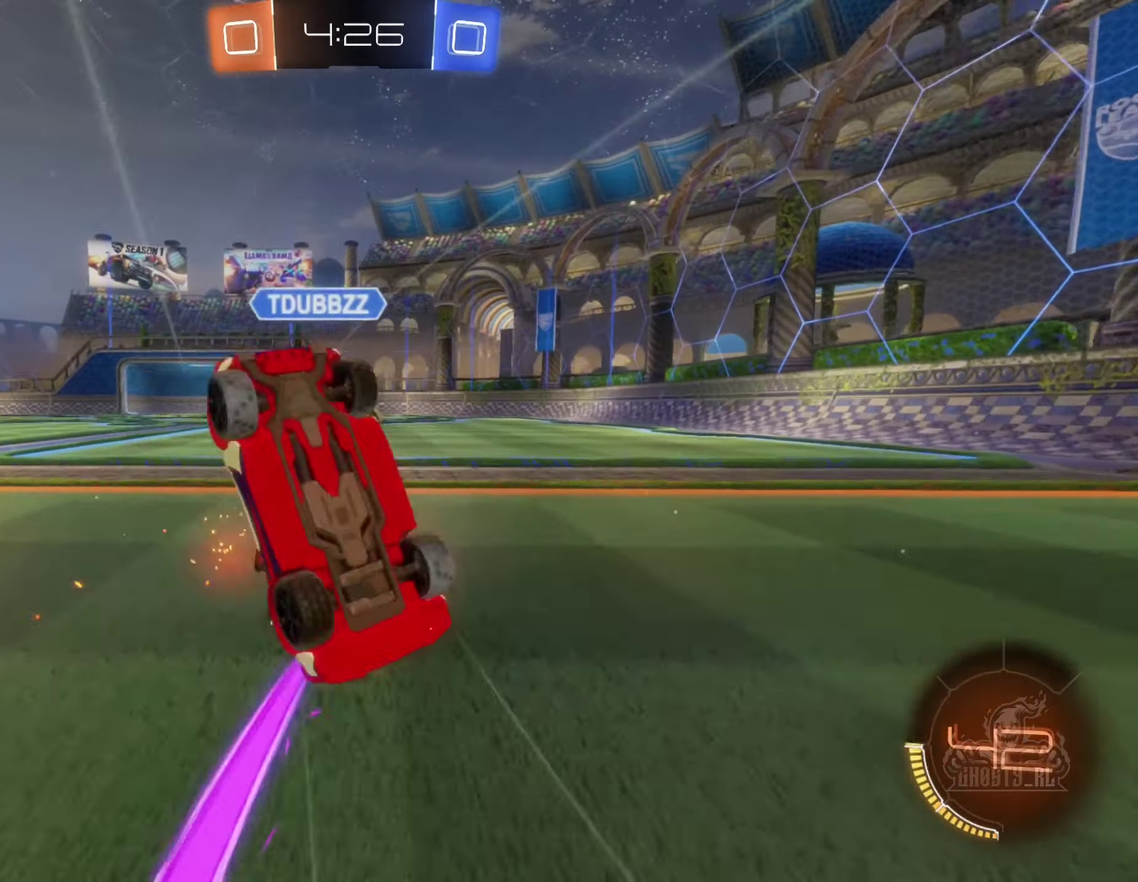
{"buttons": ["L2", "L3"], "left_stick": "left", "right_stick": "center"}
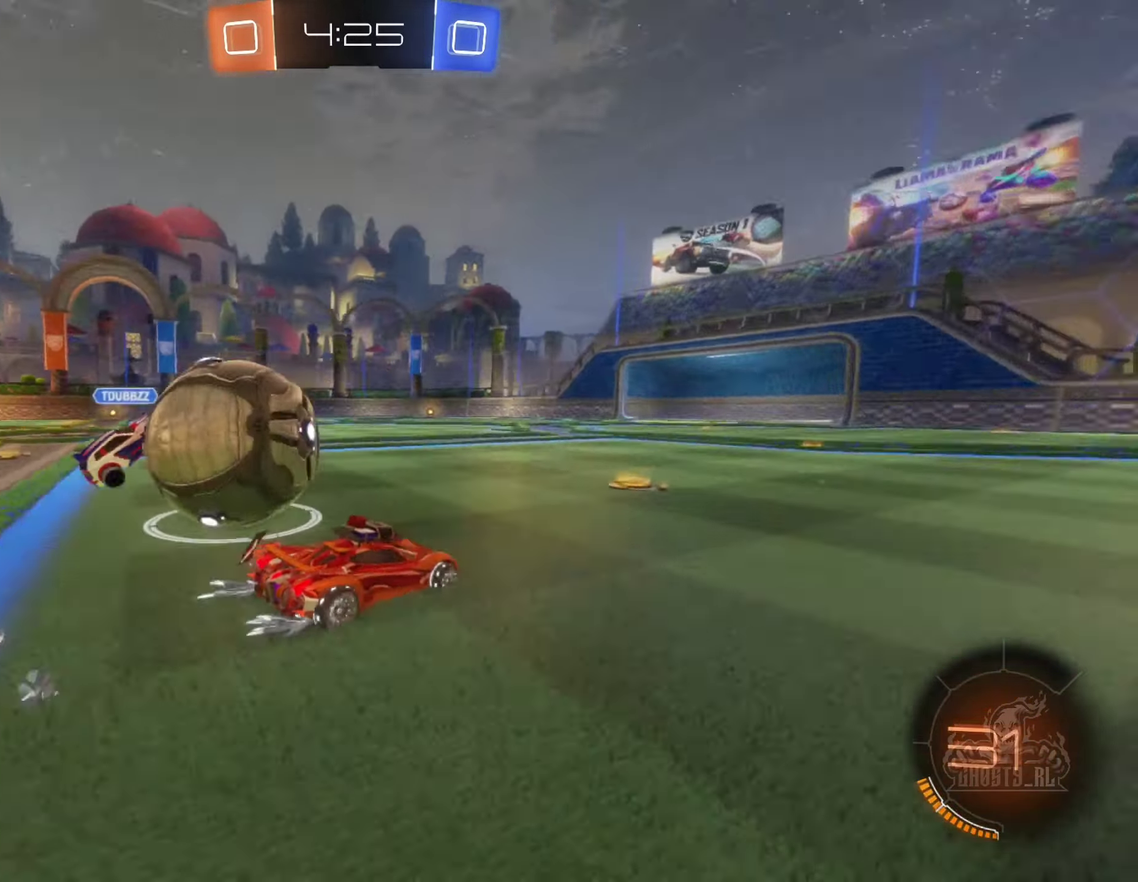
{"buttons": ["L2"], "left_stick": "down", "right_stick": "center", "events": [[183, "L3", "up"], [233, "left_stick", "down-left"], [484, "left_stick", "down"]]}
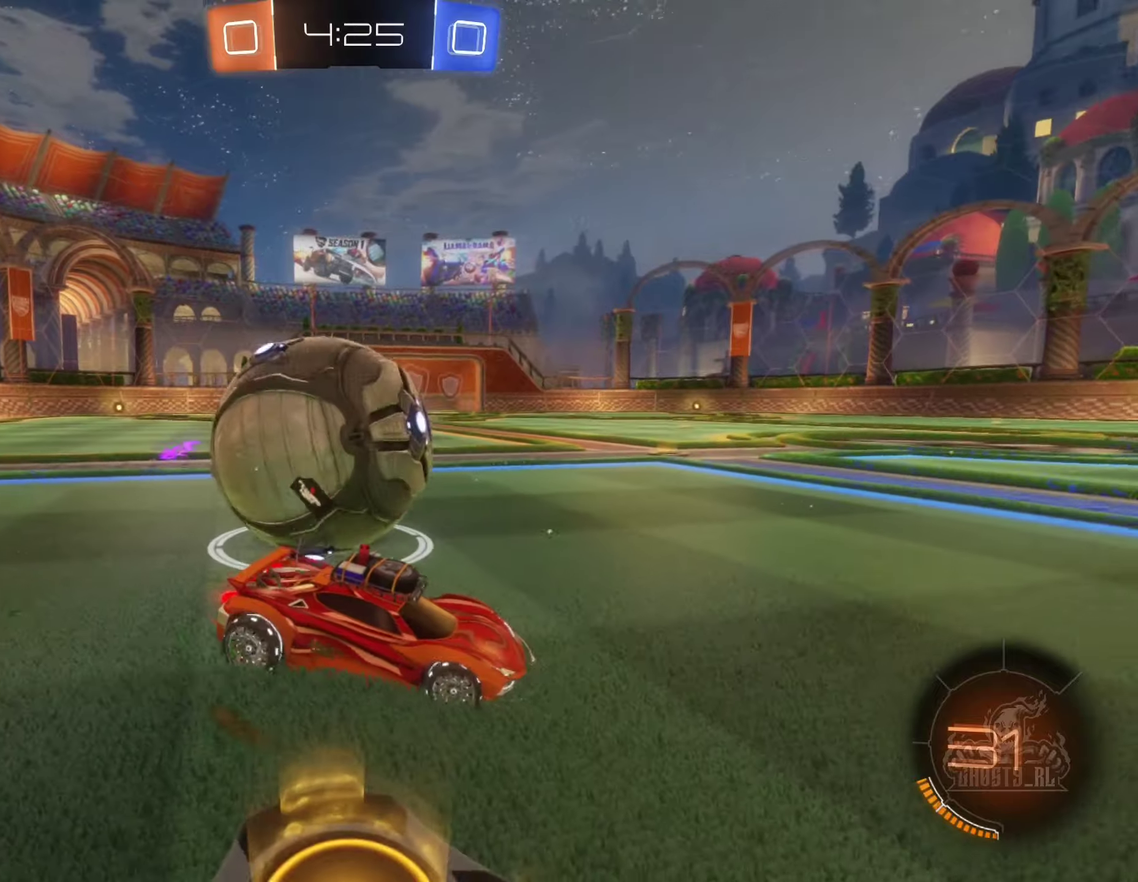
{"buttons": ["L2"], "left_stick": "right", "right_stick": "center", "events": [[50, "left_stick", "down-right"], [450, "left_stick", "right"]]}
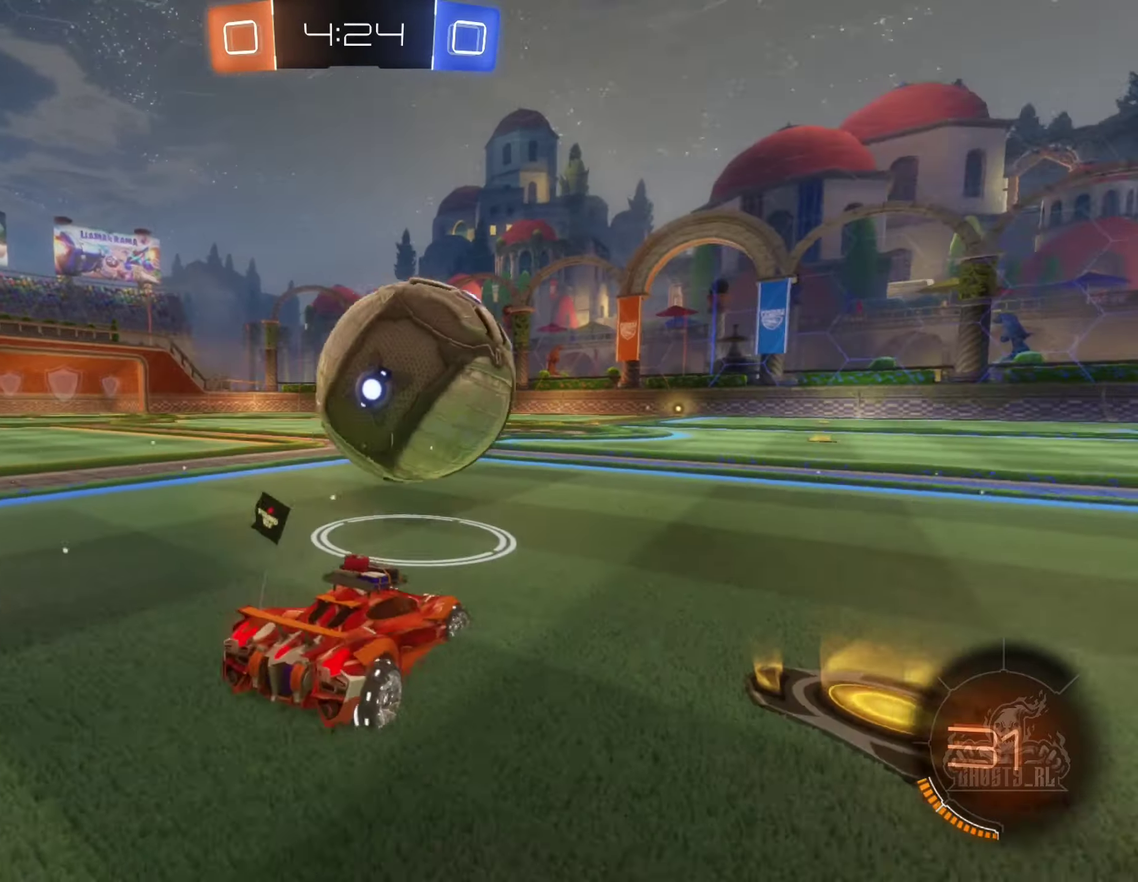
{"buttons": ["B", "R2"], "left_stick": "center", "right_stick": "center", "events": [[67, "L2", "up"], [67, "R2", "down"], [84, "left_stick", "left"], [150, "B", "down"], [484, "left_stick", "center"]]}
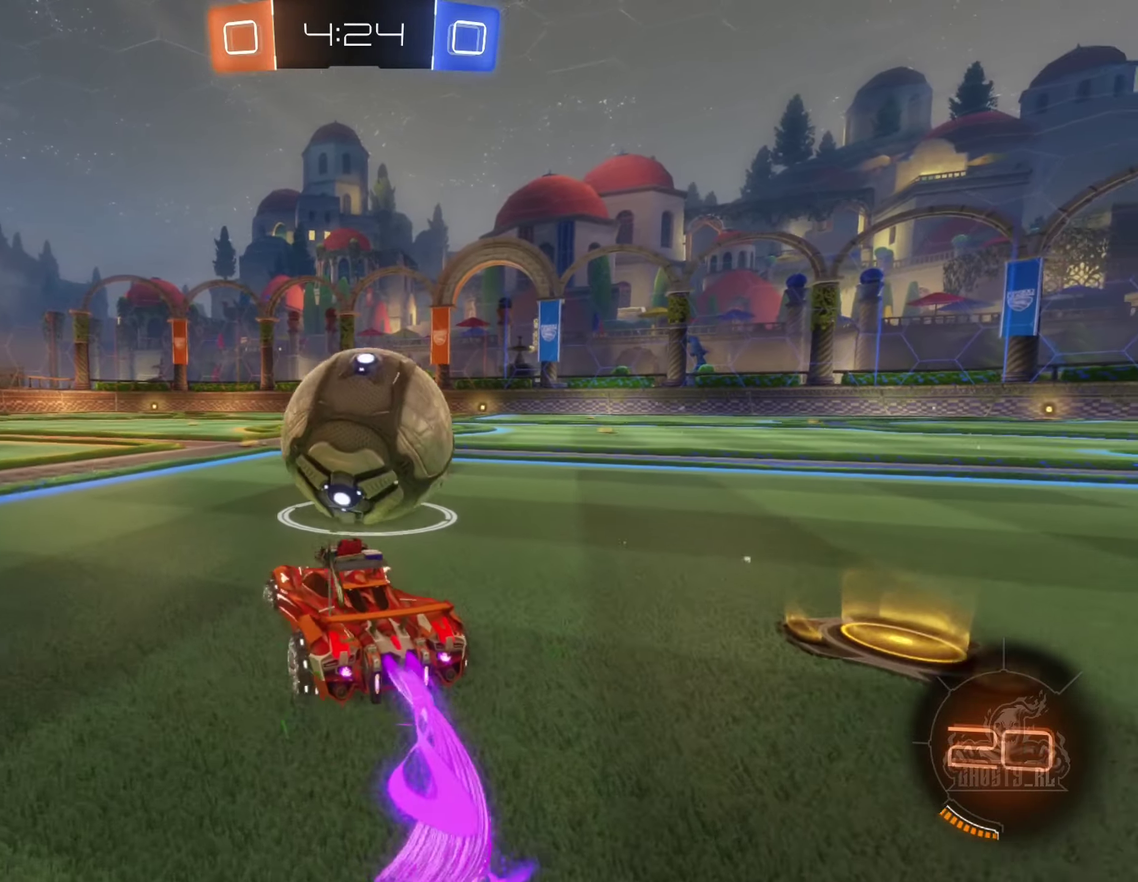
{"buttons": ["R2"], "left_stick": "center", "right_stick": "center", "events": [[50, "left_stick", "right"], [217, "B", "up"], [350, "left_stick", "center"]]}
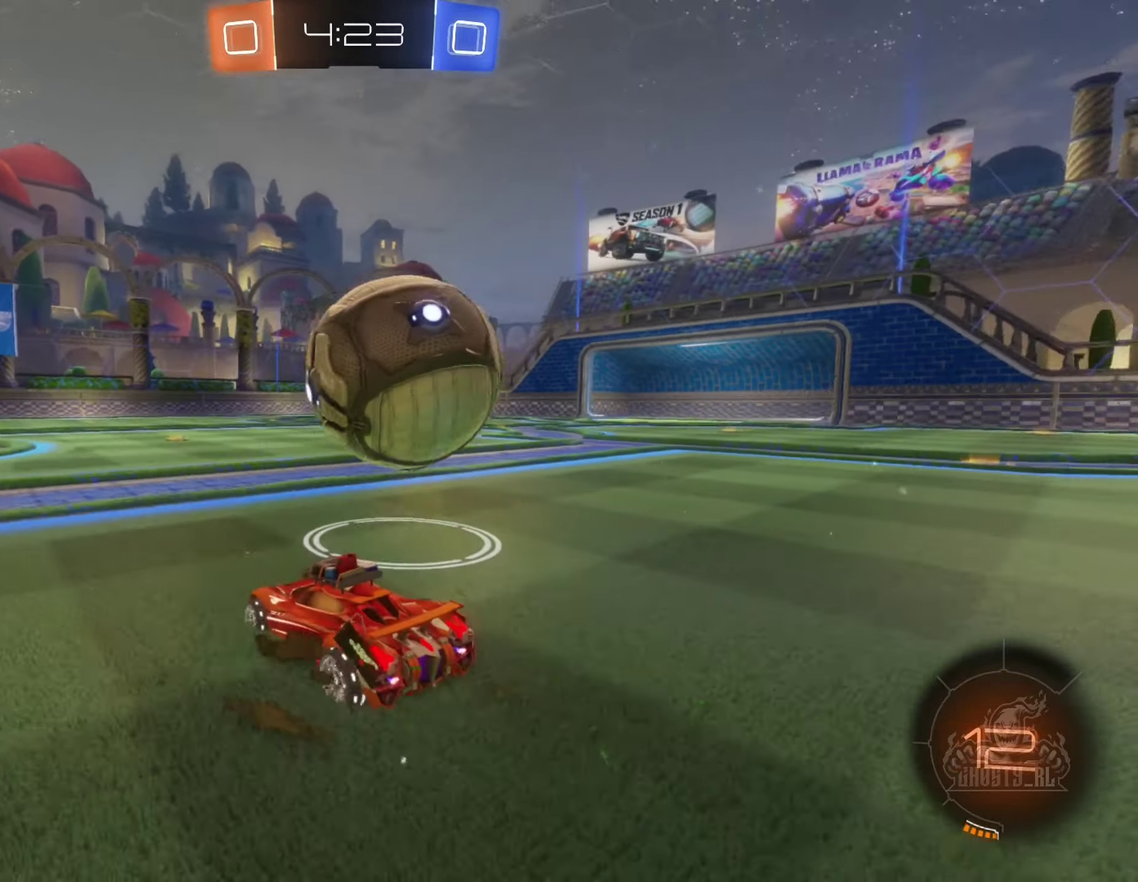
{"buttons": ["B", "R2"], "left_stick": "right", "right_stick": "center", "events": [[67, "left_stick", "right"], [167, "B", "down"], [184, "left_stick", "center"], [400, "left_stick", "right"]]}
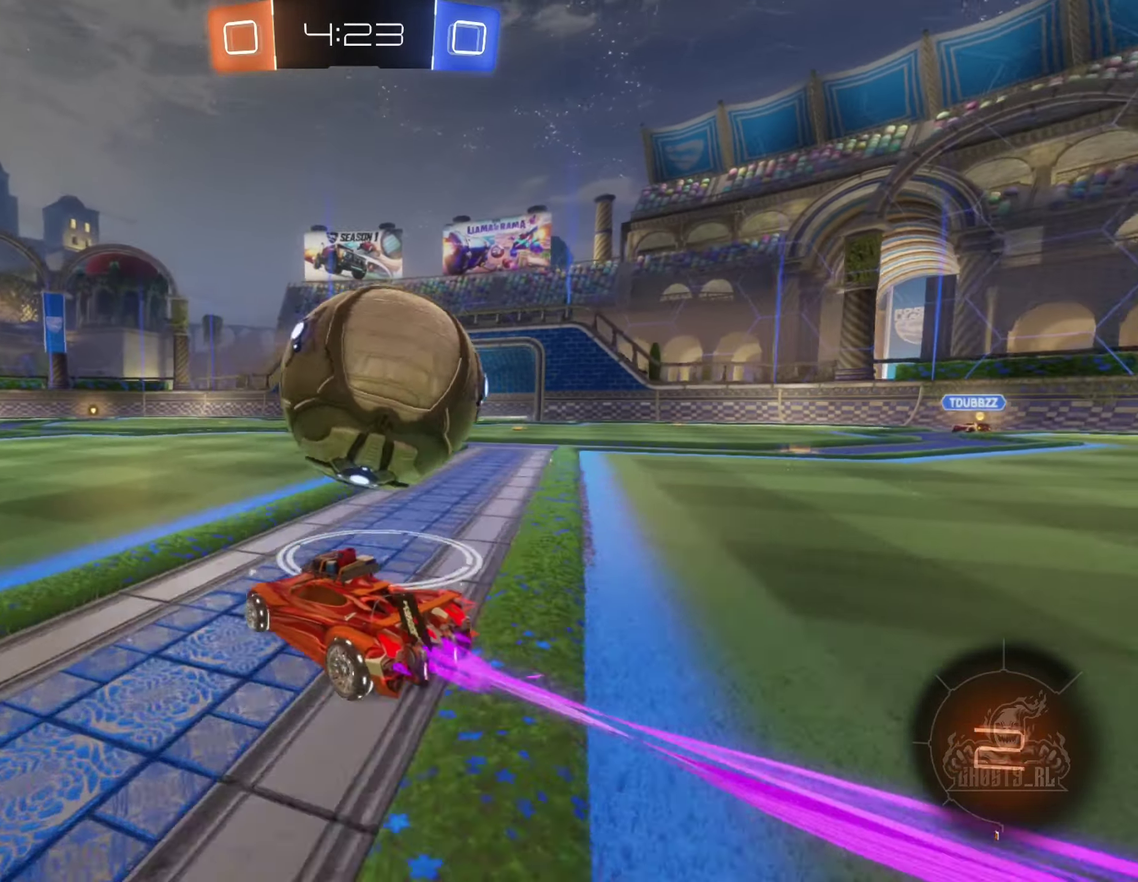
{"buttons": ["B", "R2"], "left_stick": "left", "right_stick": "center", "events": [[34, "B", "up"], [134, "Y", "down"], [250, "Y", "up"], [350, "left_stick", "center"], [450, "left_stick", "left"], [484, "B", "down"]]}
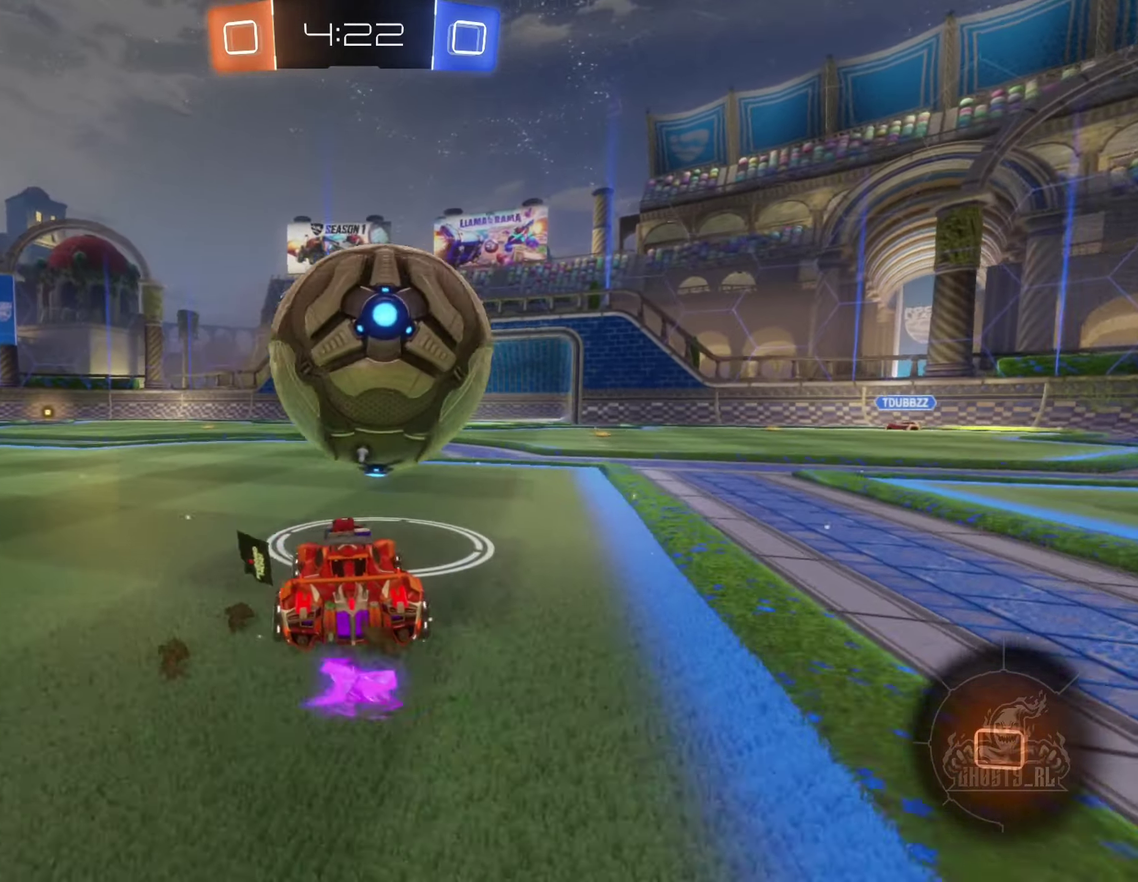
{"buttons": ["R2"], "left_stick": "left", "right_stick": "center", "events": [[117, "left_stick", "center"], [384, "left_stick", "left"], [484, "B", "up"]]}
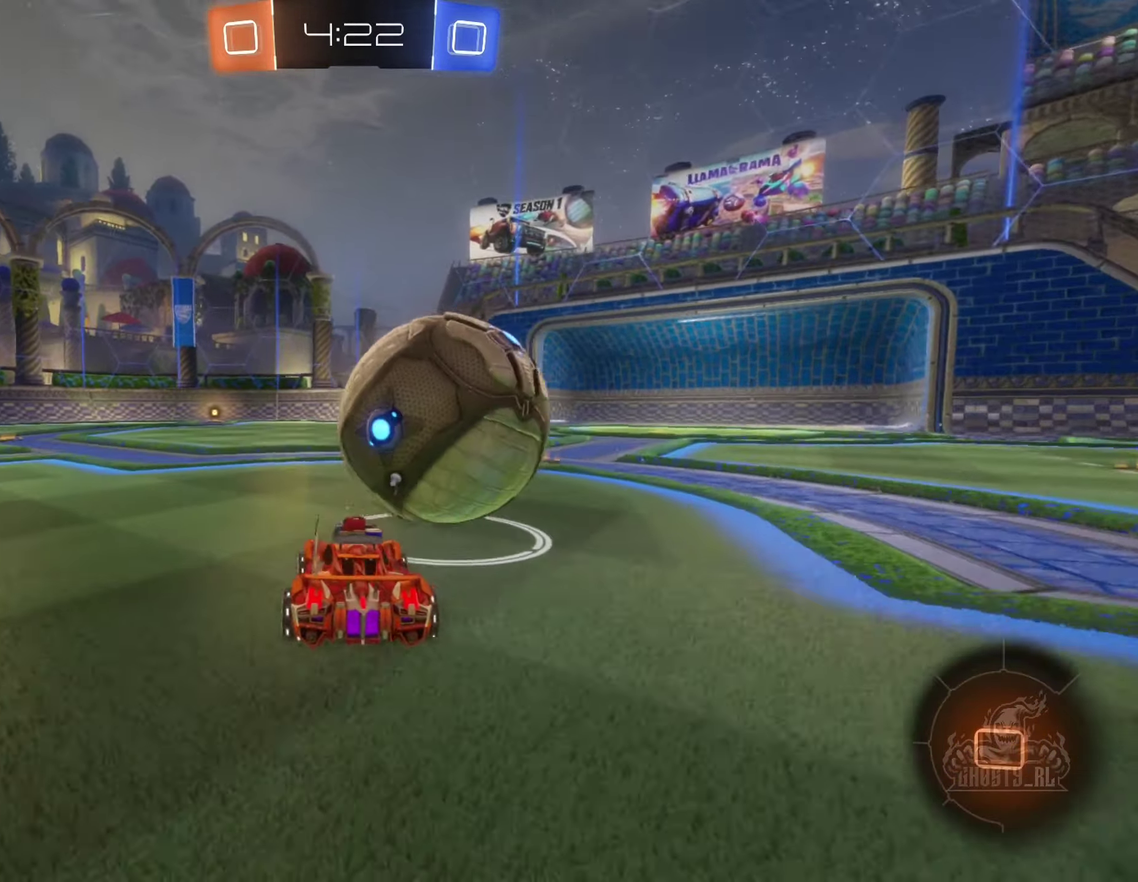
{"buttons": ["R2"], "left_stick": "center", "right_stick": "center", "events": [[67, "left_stick", "center"], [184, "Y", "down"], [184, "left_stick", "right"], [300, "Y", "up"], [334, "left_stick", "center"]]}
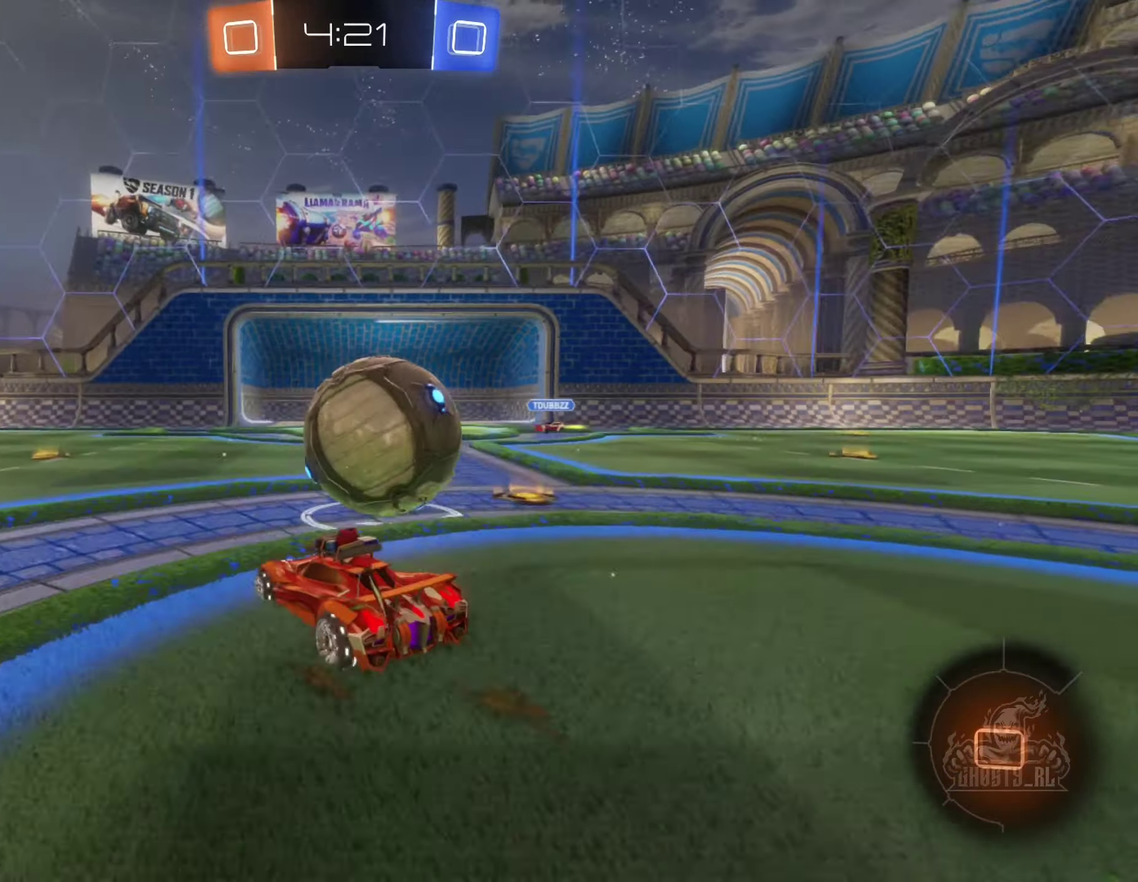
{"buttons": ["R2"], "left_stick": "left", "right_stick": "center", "events": [[450, "left_stick", "left"]]}
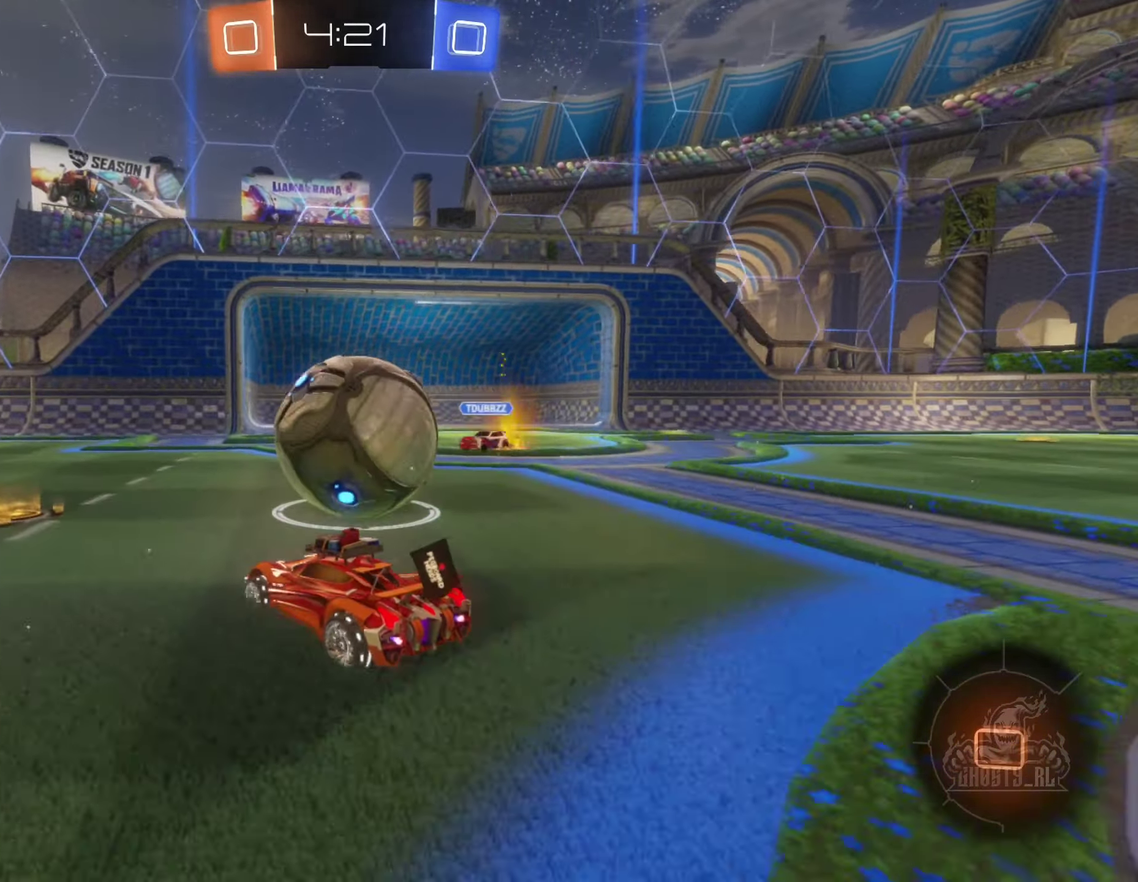
{"buttons": ["A", "R1"], "left_stick": "up-right", "right_stick": "center", "events": [[84, "left_stick", "center"], [184, "A", "down"], [267, "R2", "up"], [350, "R1", "down"], [367, "left_stick", "up-right"]]}
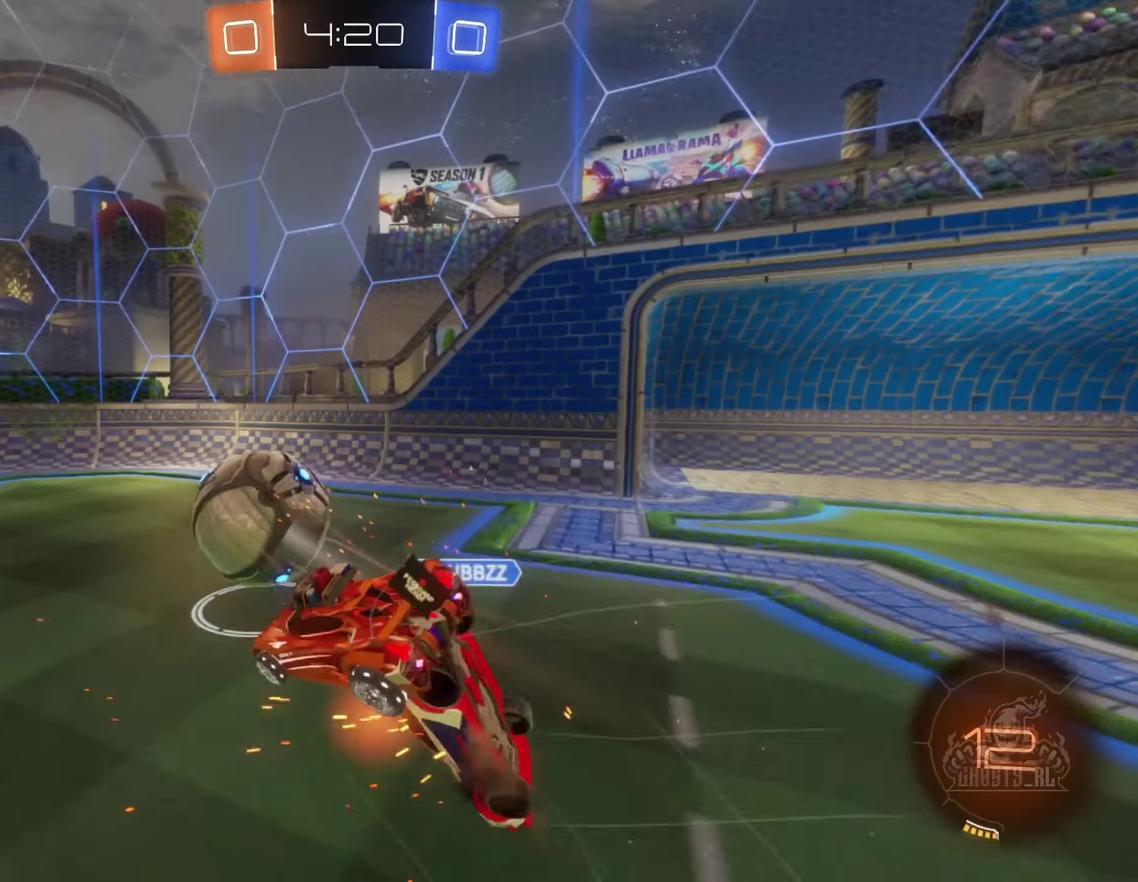
{"buttons": [], "left_stick": "down-left", "right_stick": "center", "events": [[17, "A", "up"], [117, "left_stick", "center"], [284, "left_stick", "down-left"], [334, "R1", "up"], [350, "left_stick", "left"], [500, "left_stick", "down-left"]]}
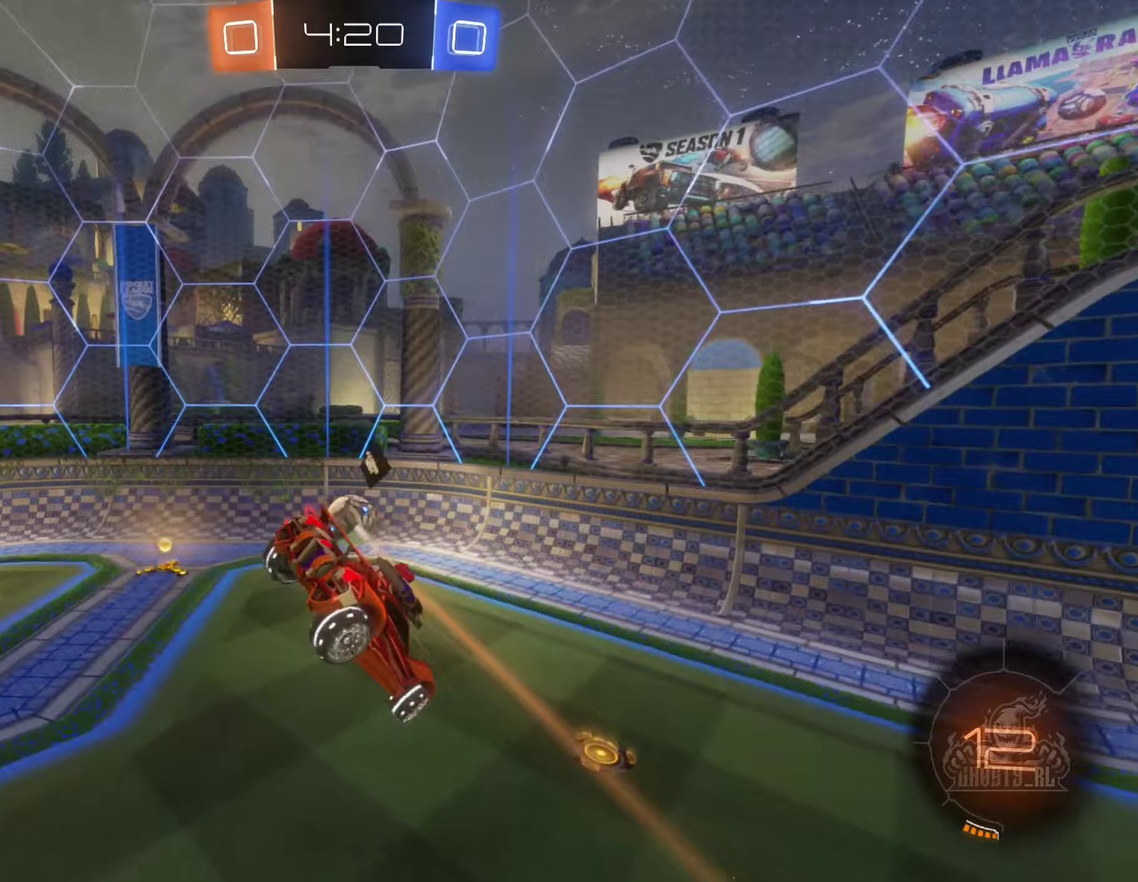
{"buttons": ["L1"], "left_stick": "left", "right_stick": "center"}
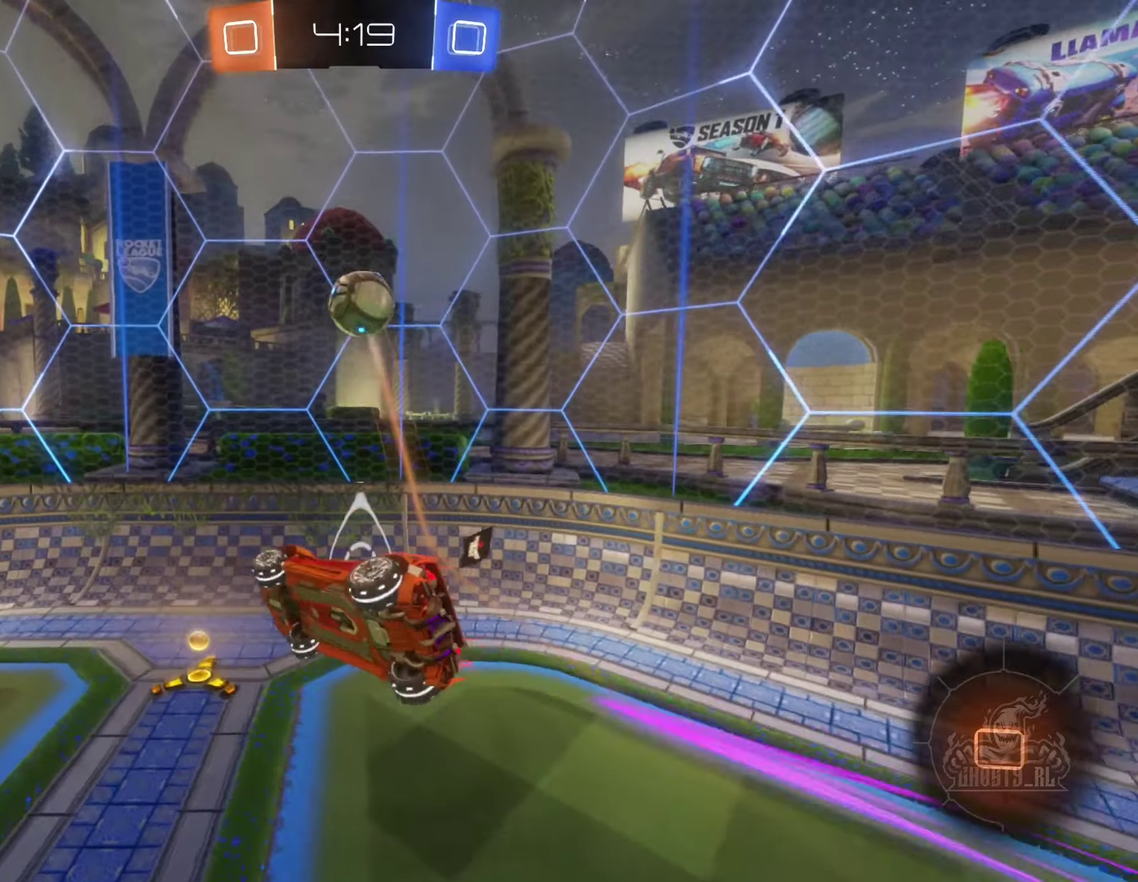
{"buttons": [], "left_stick": "center", "right_stick": "center"}
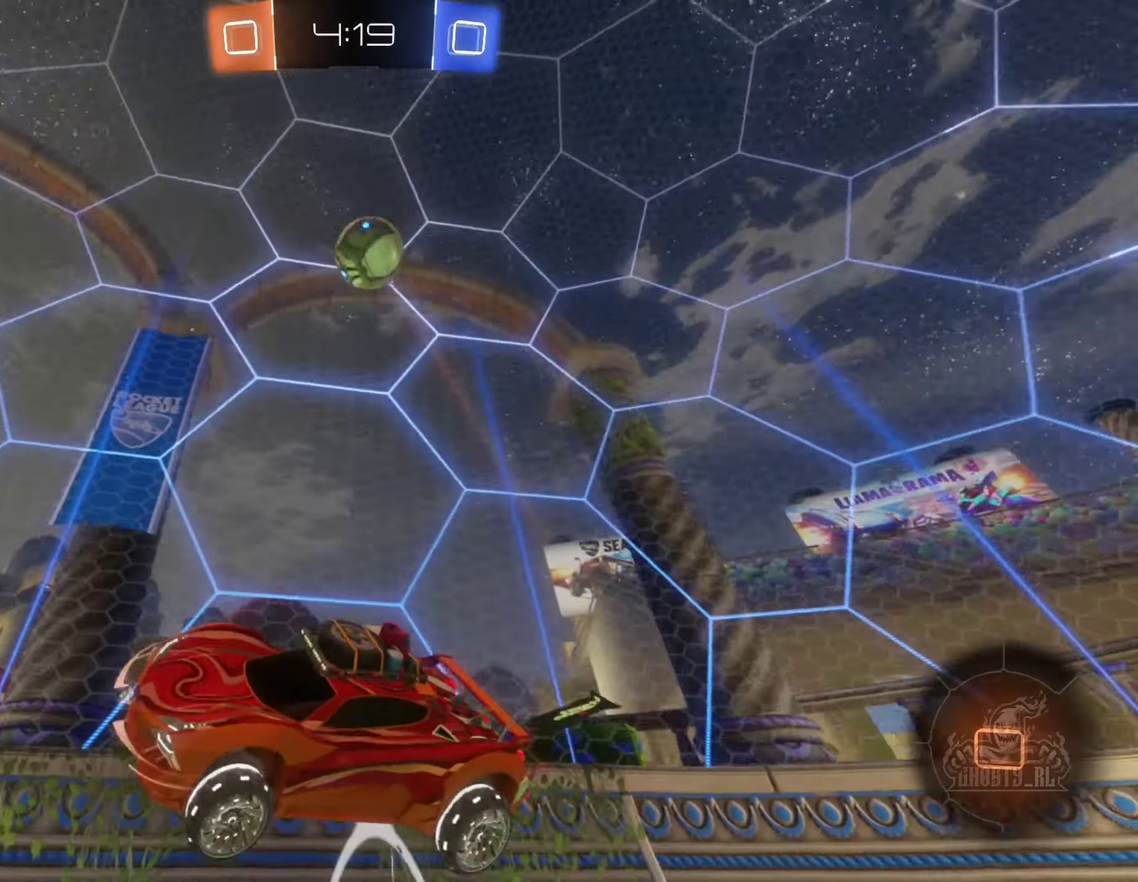
{"buttons": ["R2"], "left_stick": "left", "right_stick": "center", "events": [[133, "R2", "down"], [400, "left_stick", "left"]]}
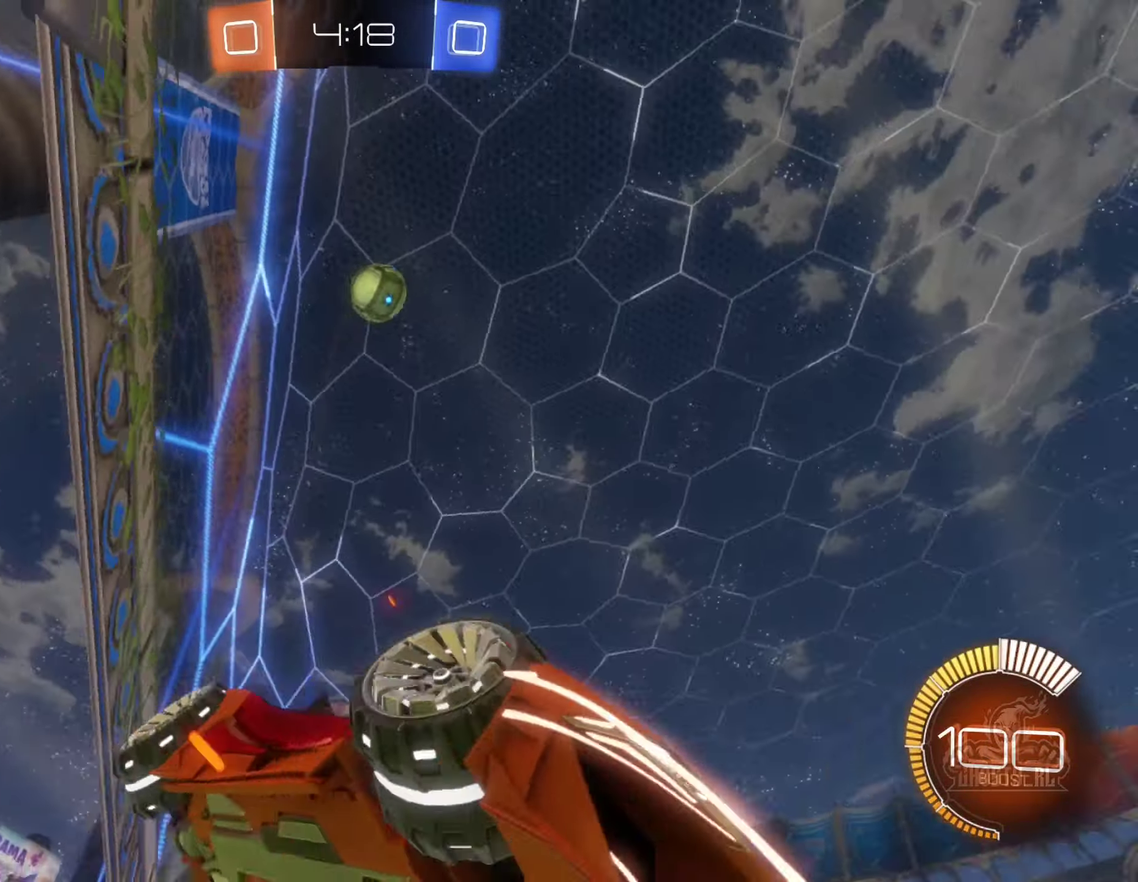
{"buttons": ["R2"], "left_stick": "center", "right_stick": "center", "events": [[50, "left_stick", "center"]]}
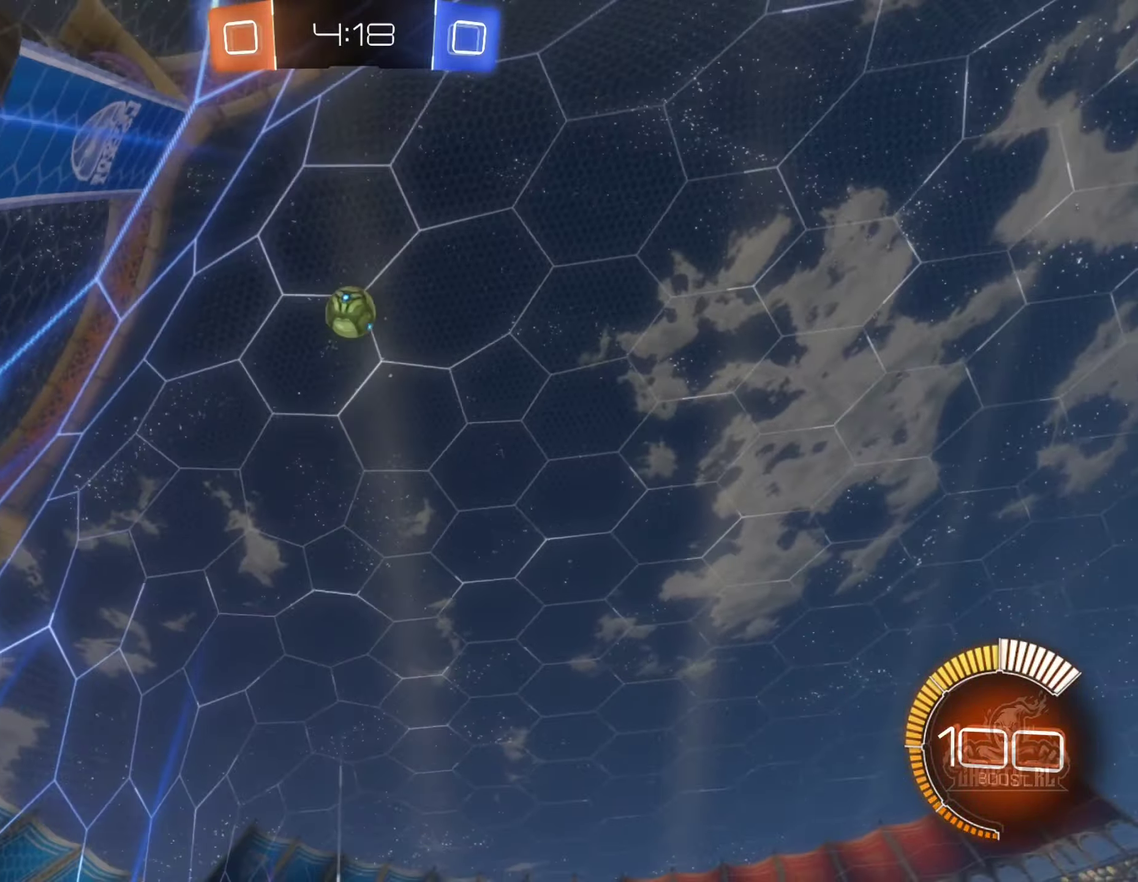
{"buttons": [], "left_stick": "center", "right_stick": "center", "events": [[233, "left_stick", "left"], [400, "left_stick", "center"], [500, "R2", "up"]]}
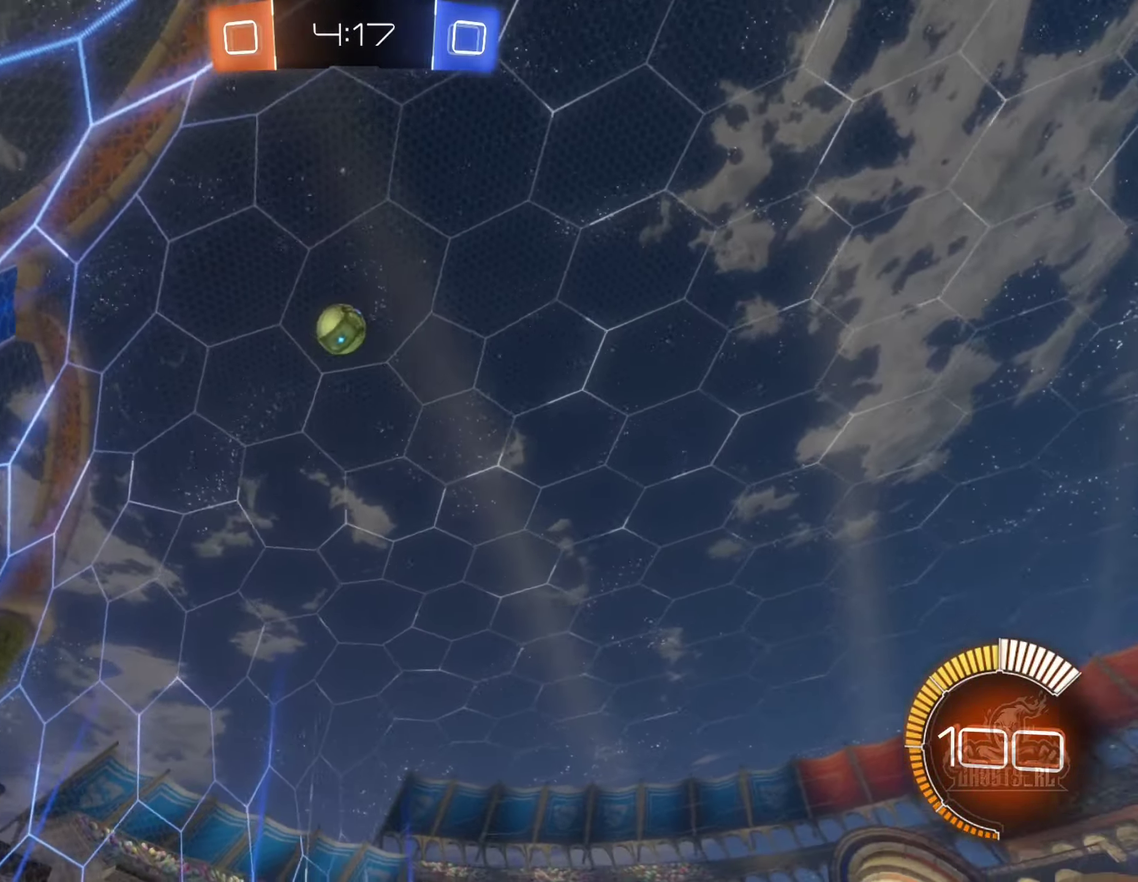
{"buttons": ["R2"], "left_stick": "center", "right_stick": "center", "events": [[200, "left_stick", "right"], [233, "R2", "down"], [333, "left_stick", "center"]]}
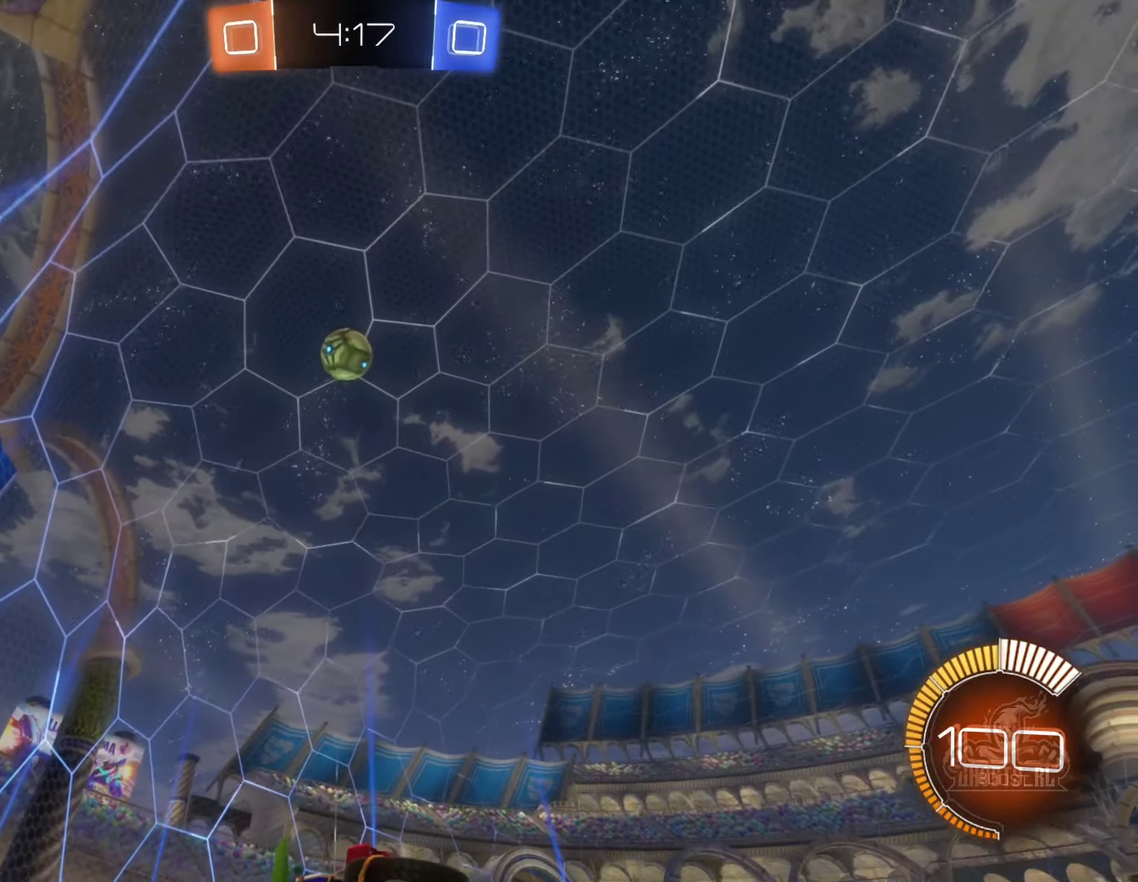
{"buttons": ["R2"], "left_stick": "left", "right_stick": "center", "events": [[133, "left_stick", "left"], [266, "left_stick", "center"], [416, "left_stick", "left"]]}
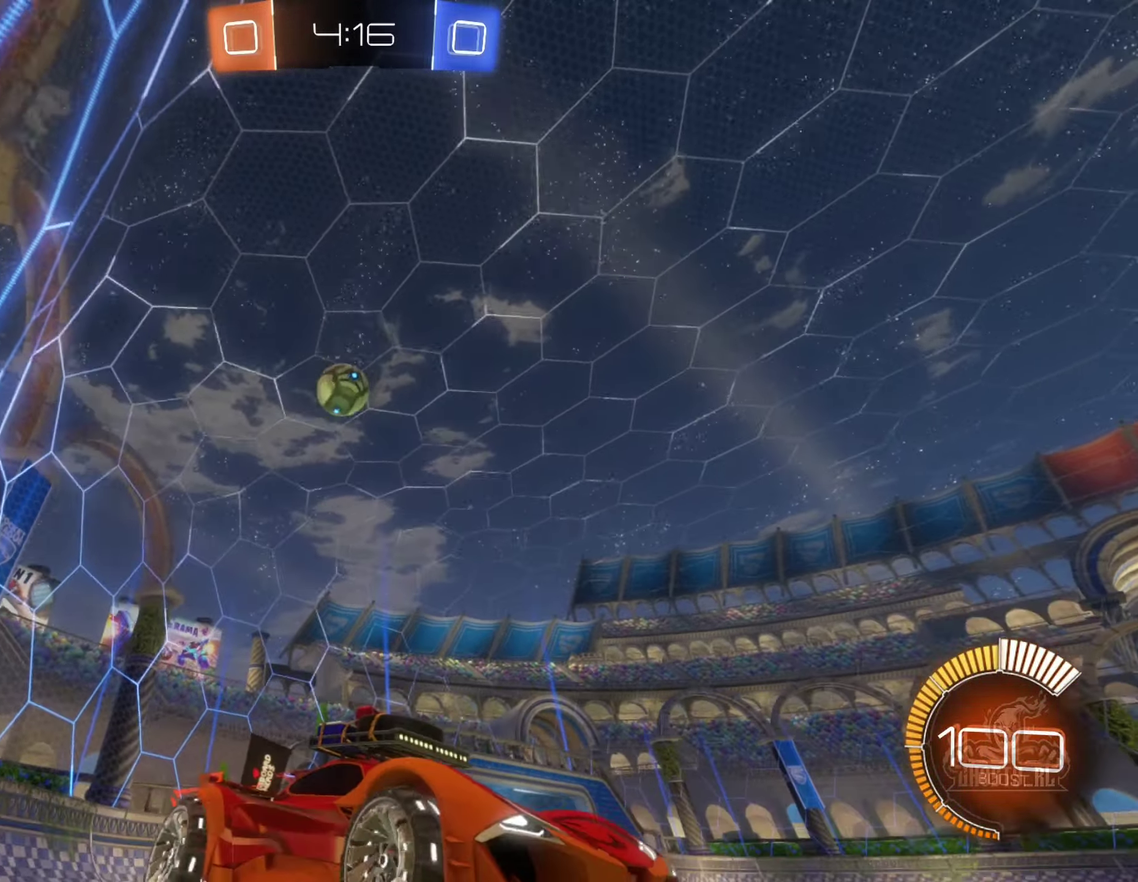
{"buttons": ["R2"], "left_stick": "center", "right_stick": "center", "events": [[50, "left_stick", "center"], [166, "B", "down"], [466, "B", "up"]]}
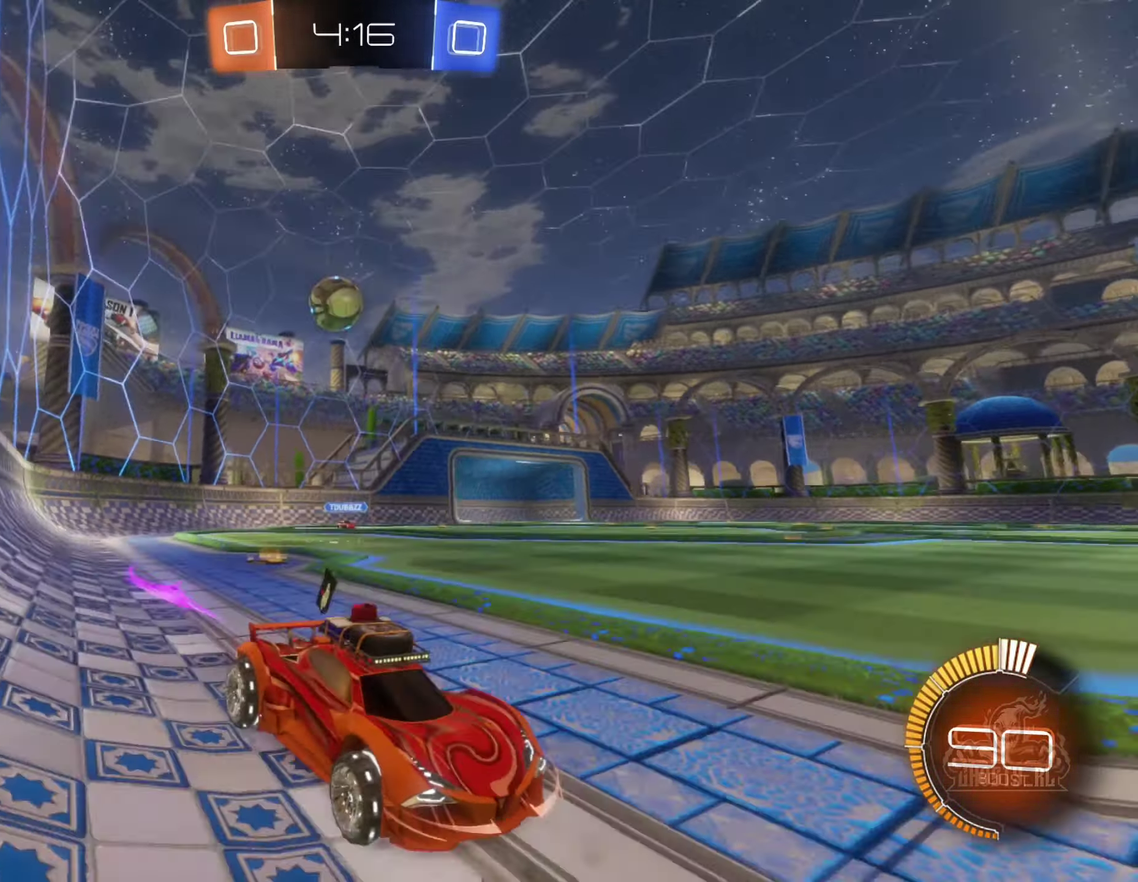
{"buttons": ["R2"], "left_stick": "left", "right_stick": "center", "events": [[316, "B", "down"], [416, "left_stick", "left"], [483, "B", "up"]]}
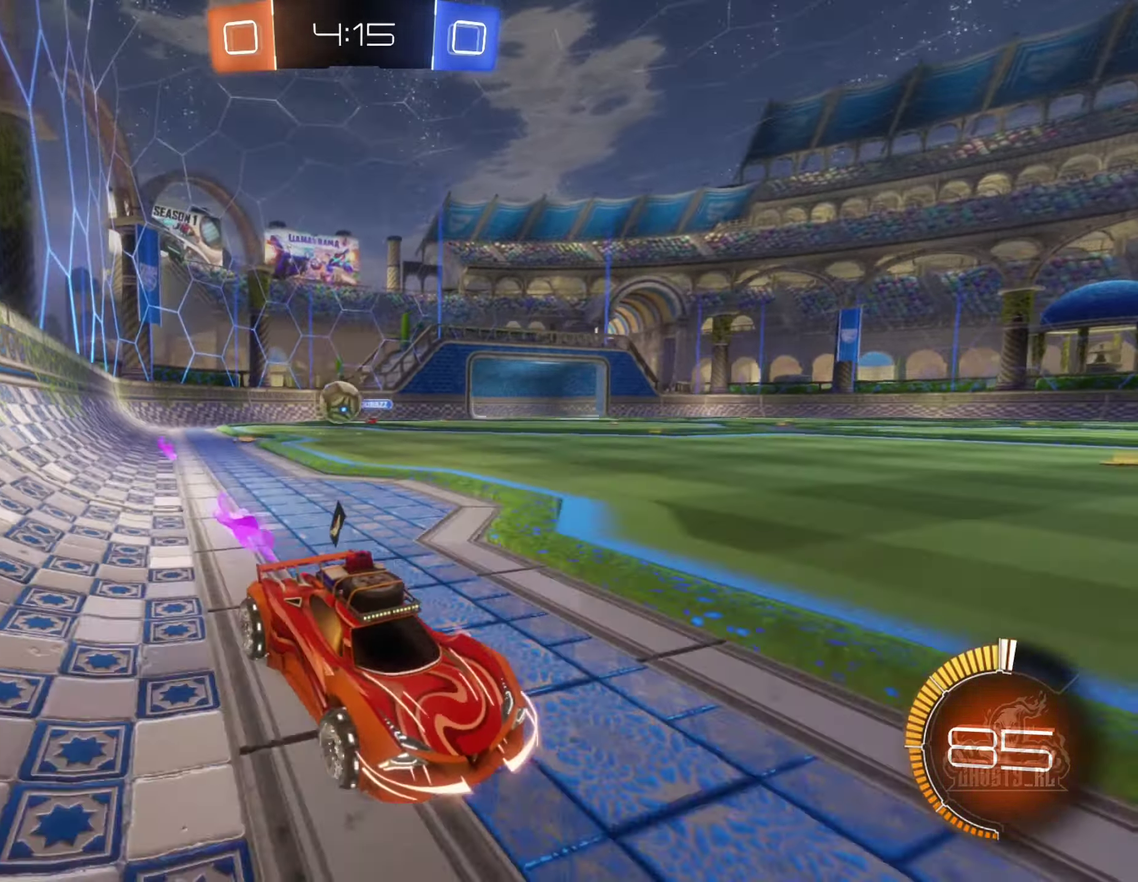
{"buttons": ["R2"], "left_stick": "center", "right_stick": "center", "events": [[83, "left_stick", "center"], [283, "B", "down"], [416, "B", "up"]]}
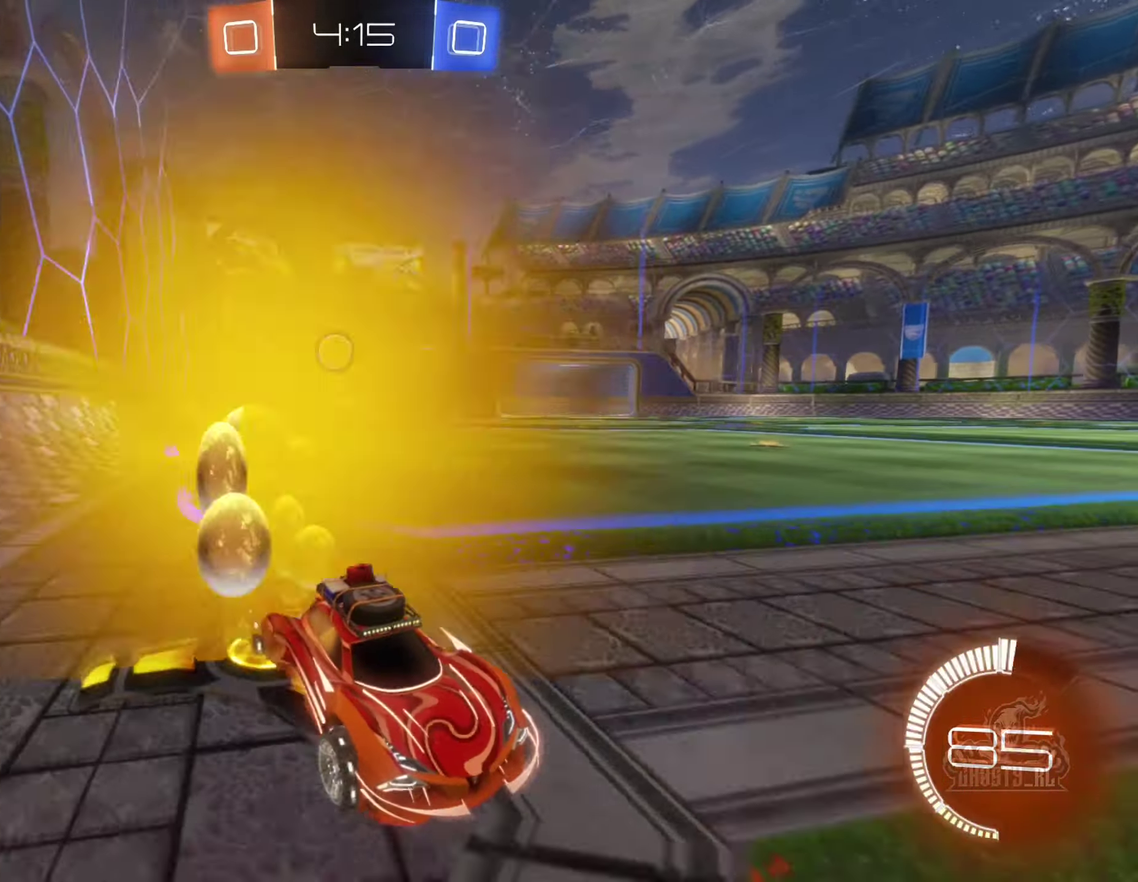
{"buttons": ["R2"], "left_stick": "right", "right_stick": "center", "events": [[100, "left_stick", "right"], [250, "L1", "down"], [483, "L1", "up"]]}
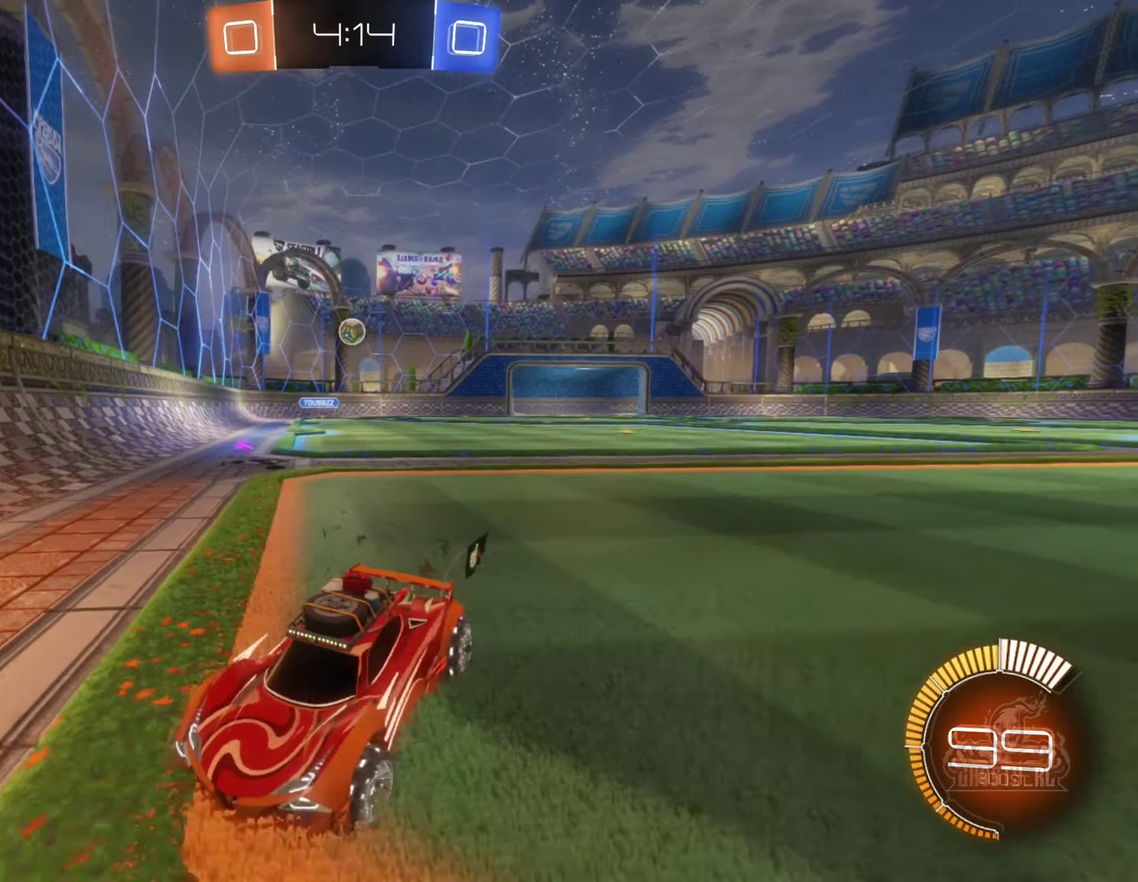
{"buttons": ["L1", "R2"], "left_stick": "up-right", "right_stick": "center", "events": [[383, "L1", "down"], [433, "left_stick", "up-right"]]}